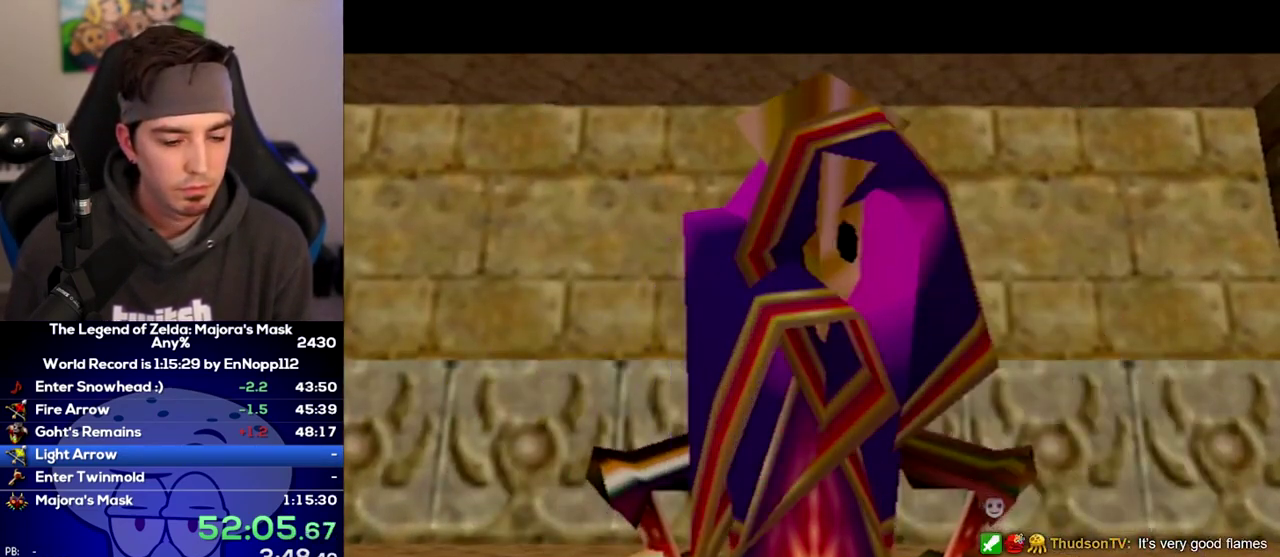
Gameplay with a controller (Nintendo layout); each line is a JSON object with the inputs held at the frame after it. Not read: L3 R3.
{"buttons": [], "left_stick": "up", "right_stick": "center"}
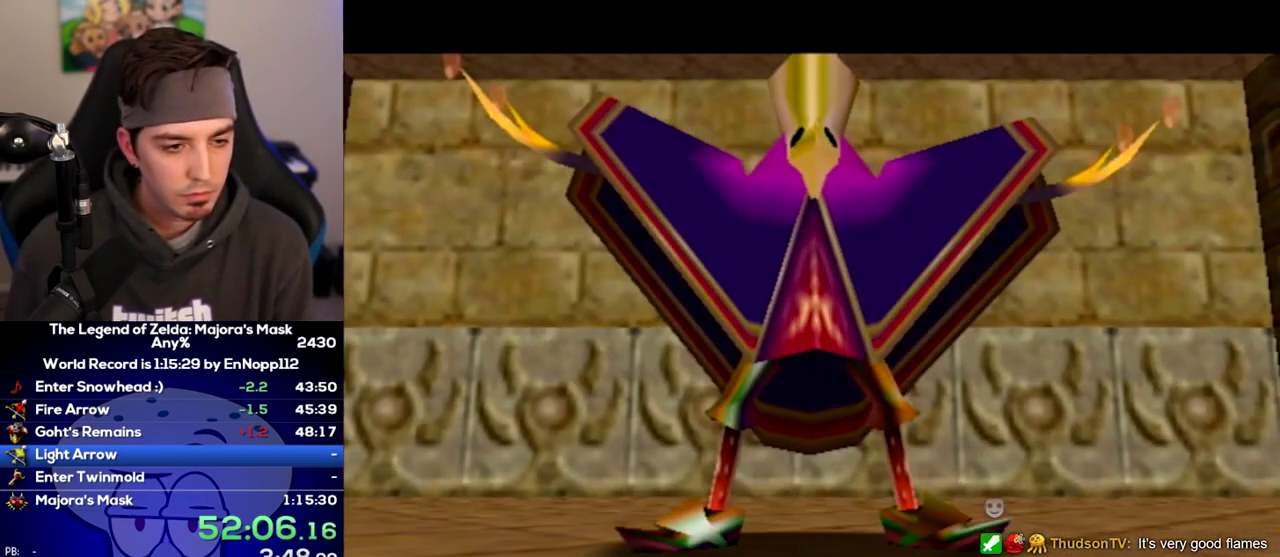
{"buttons": [], "left_stick": "up", "right_stick": "center"}
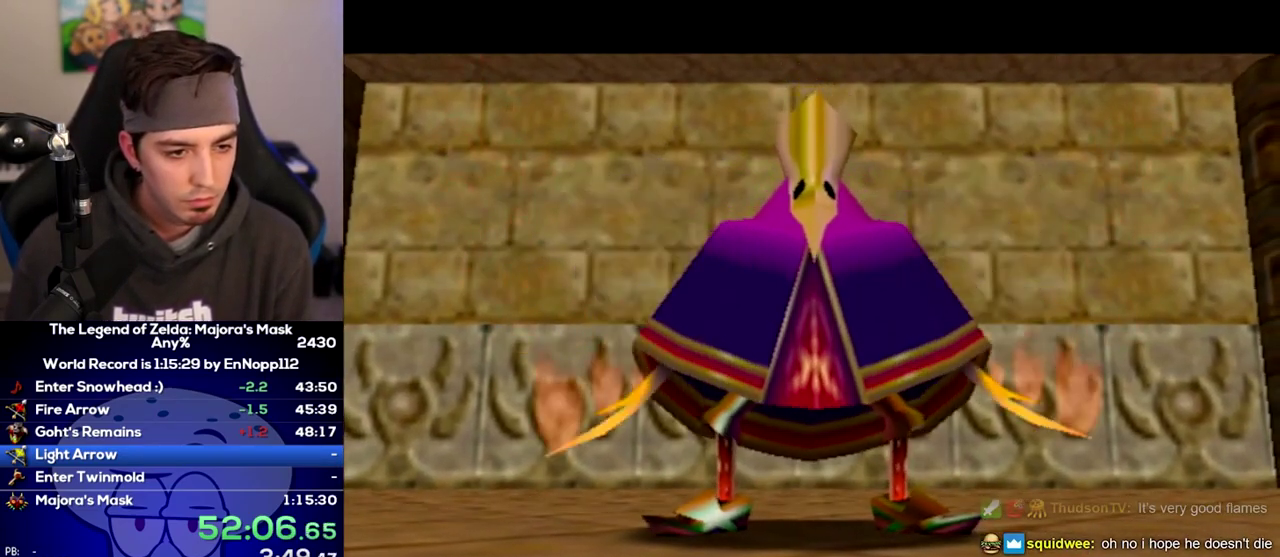
{"buttons": [], "left_stick": "up", "right_stick": "center"}
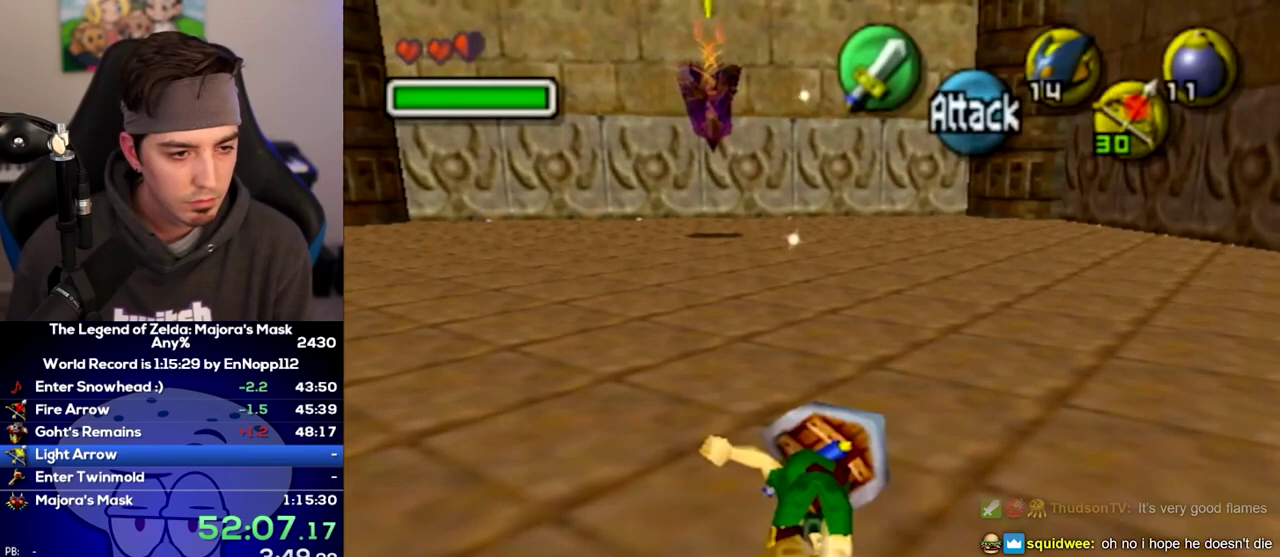
{"buttons": [], "left_stick": "up", "right_stick": "center"}
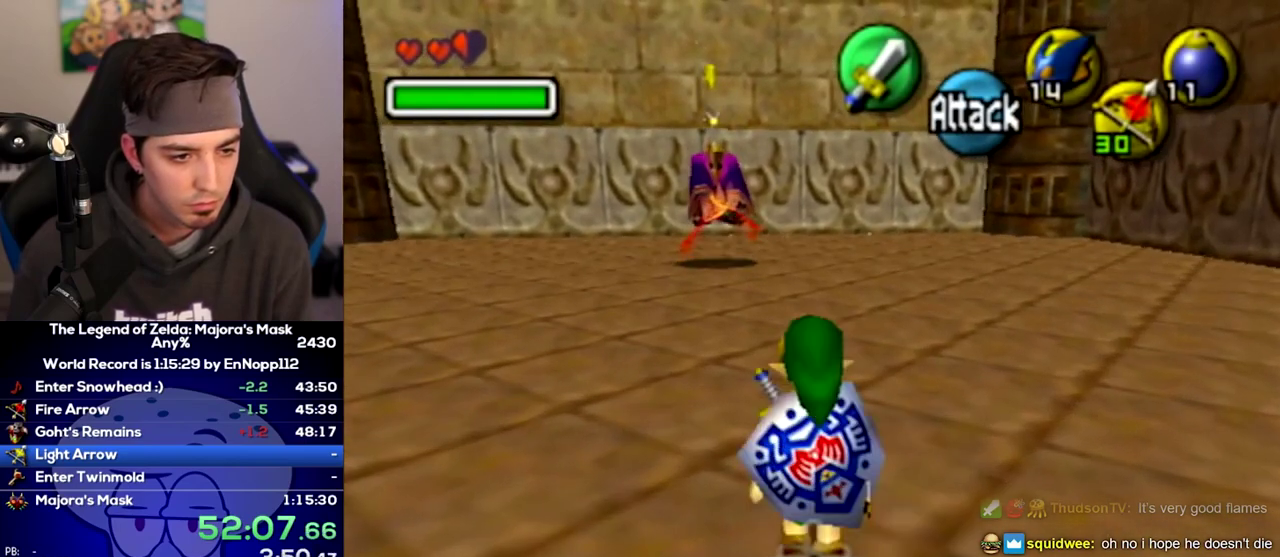
{"buttons": ["L1", "Z"], "left_stick": "up", "right_stick": "center"}
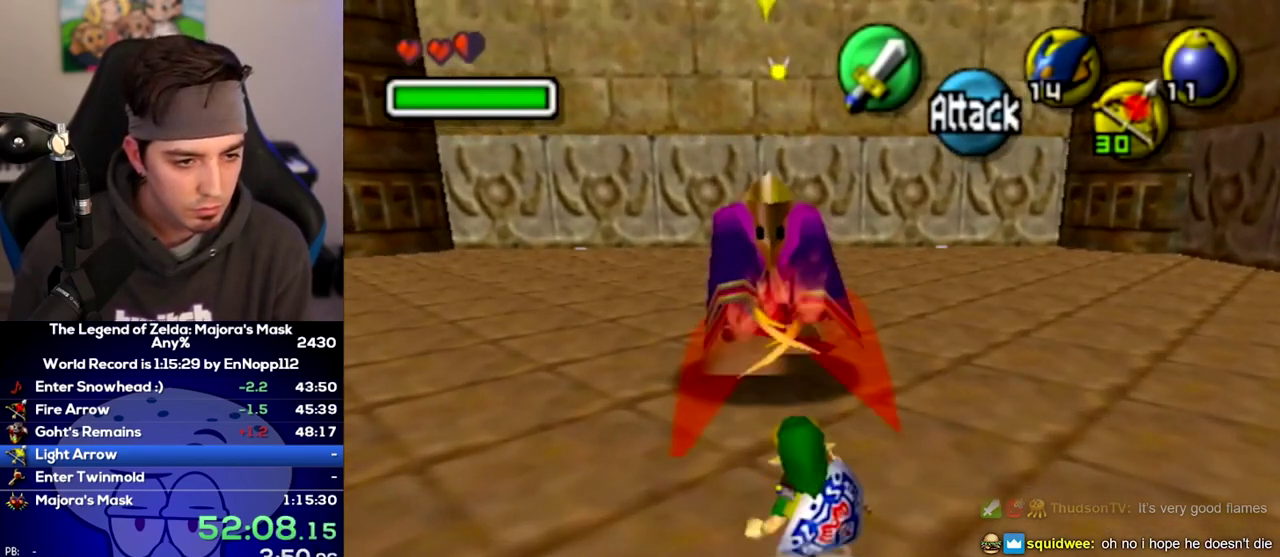
{"buttons": ["L1", "Z"], "left_stick": "up", "right_stick": "center"}
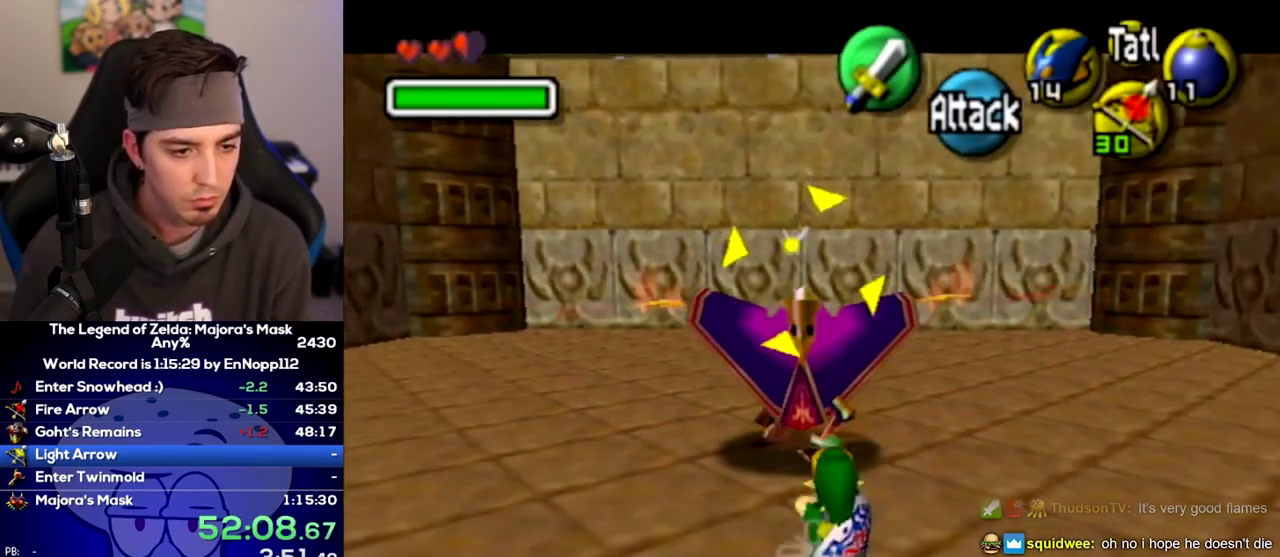
{"buttons": ["L1"], "left_stick": "up", "right_stick": "center"}
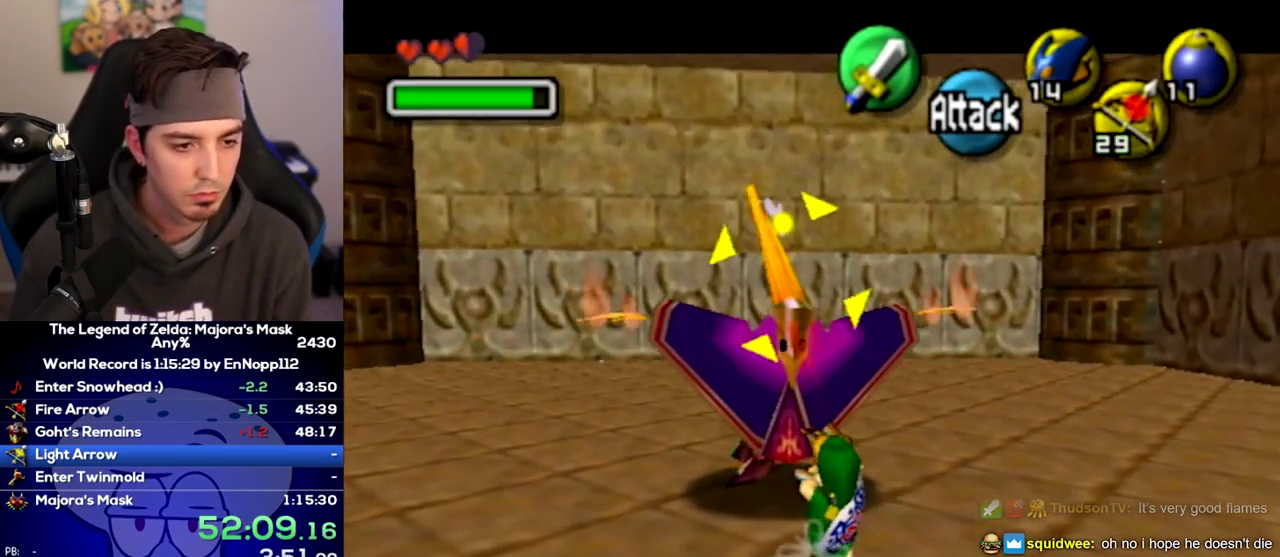
{"buttons": ["L1", "R1"], "left_stick": "up", "right_stick": "center"}
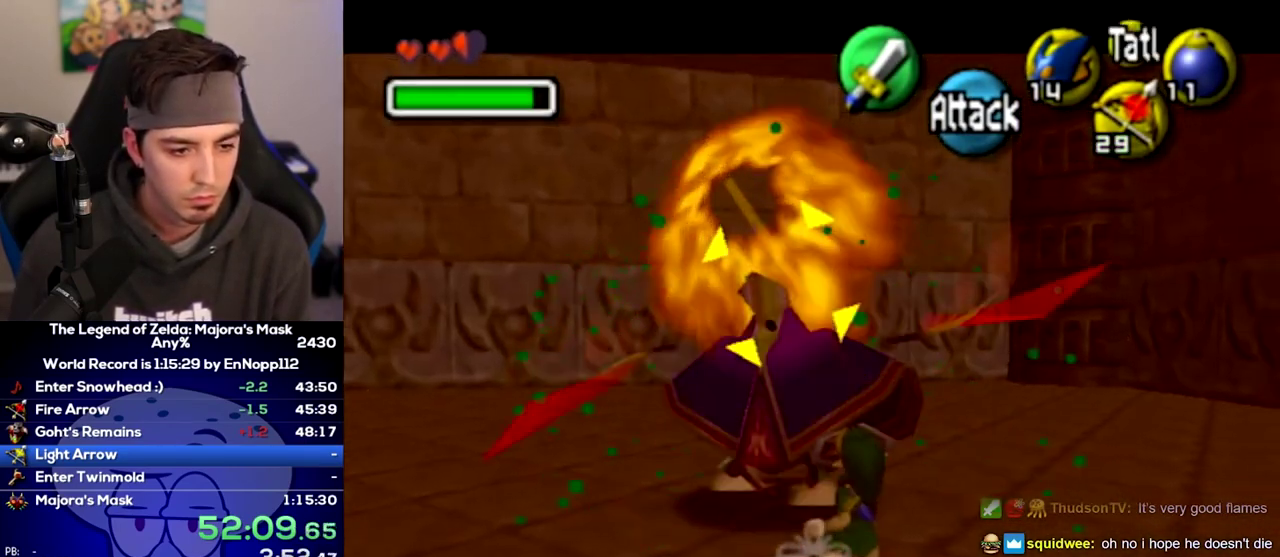
{"buttons": ["L1"], "left_stick": "up-left", "right_stick": "center"}